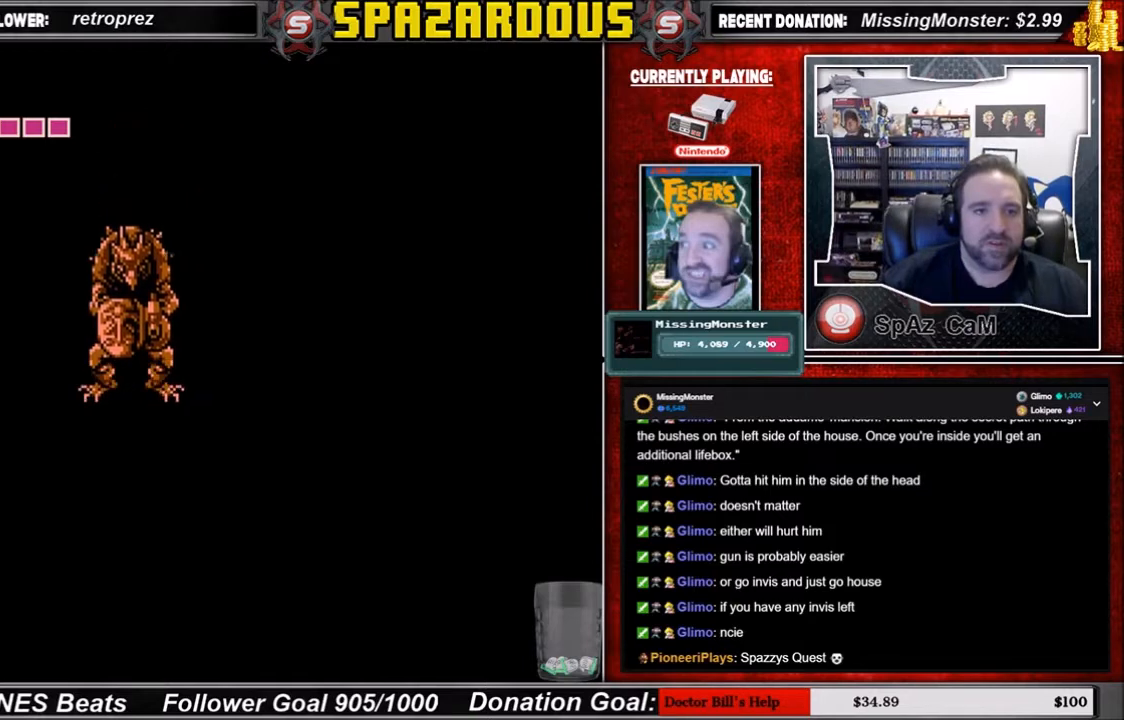
Gameplay with a controller (Nintendo layout); each line is a JSON object with the inputs held at the frame after it. "events" lists button and stick changes between this image and that frame as [ms after this image, input, new state], when the widget could be followed in between. Not read: L3 R3.
{"buttons": ["DPAD_LEFT"], "events": [[434, "DPAD_LEFT", "down"]]}
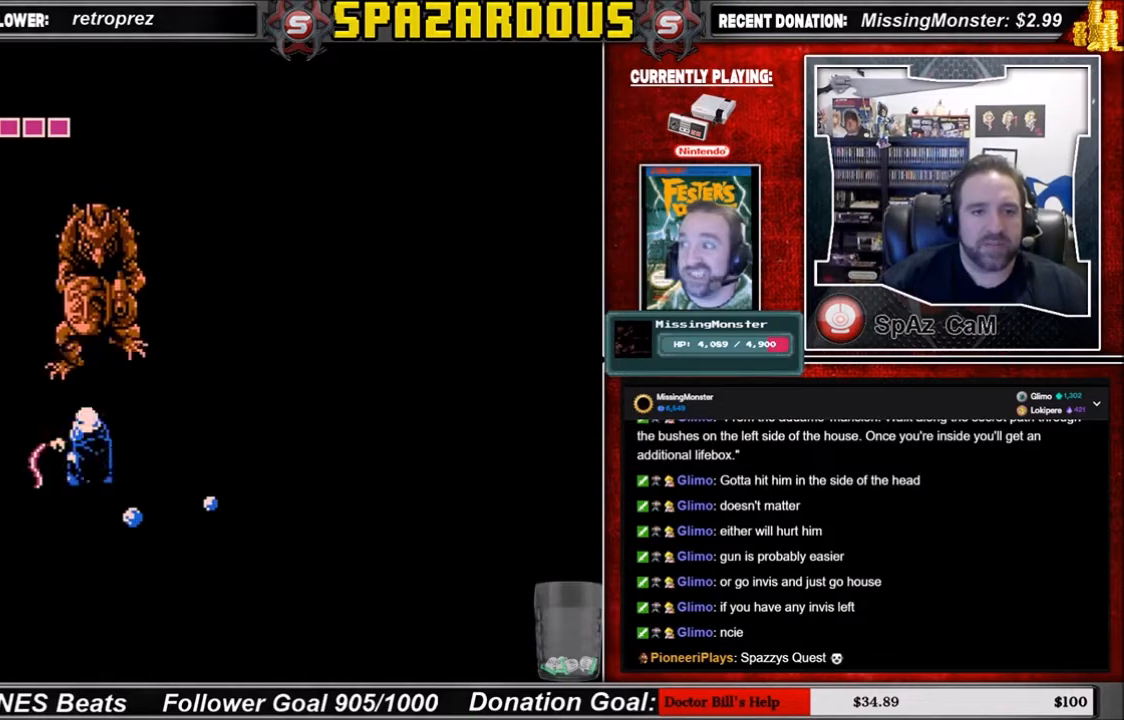
{"buttons": ["DPAD_UP"], "events": [[334, "DPAD_UP", "down"], [367, "DPAD_LEFT", "up"]]}
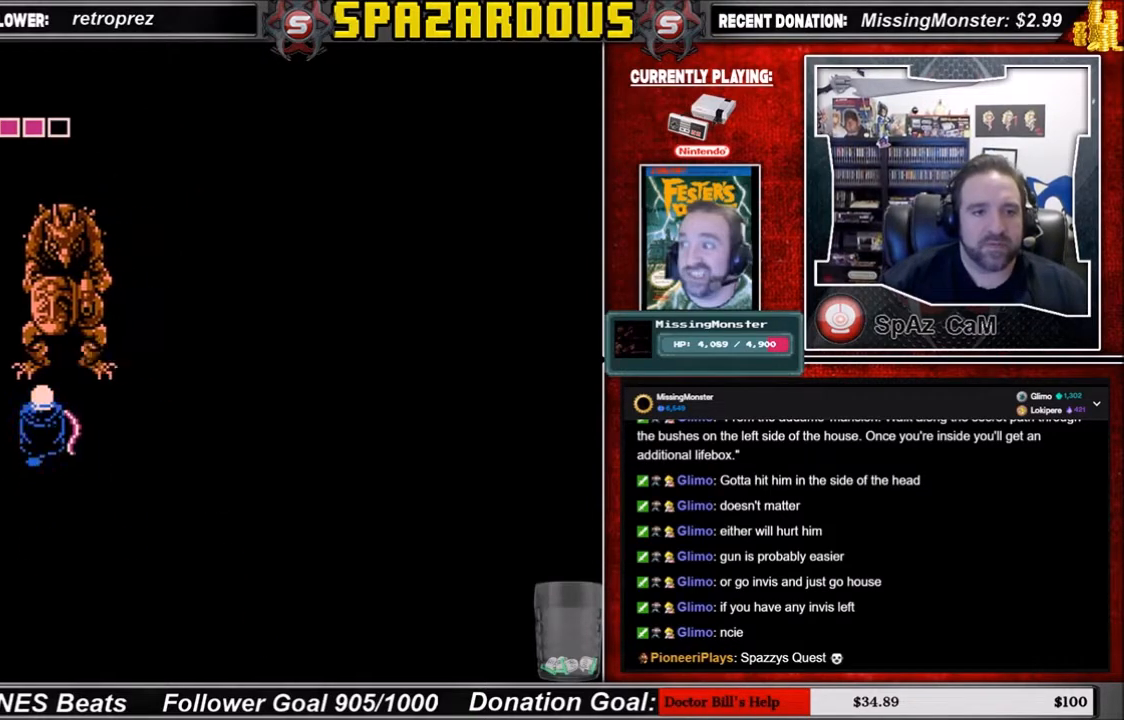
{"buttons": [], "events": [[67, "DPAD_UP", "up"]]}
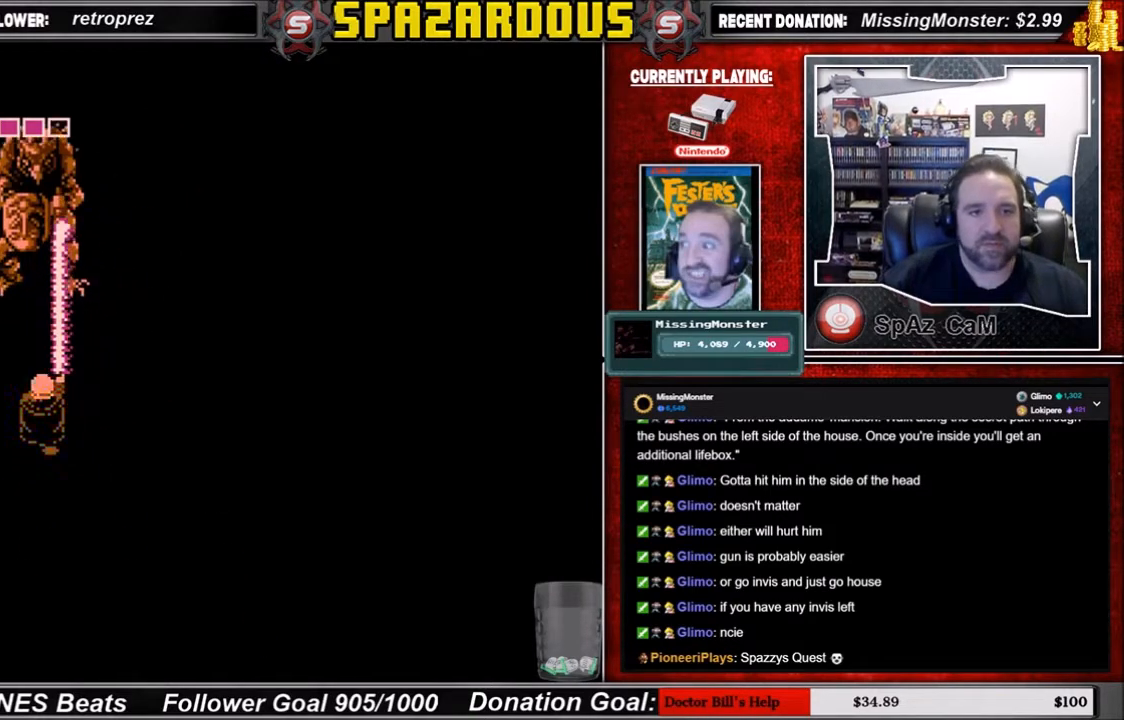
{"buttons": ["DPAD_RIGHT"], "events": [[100, "DPAD_DOWN", "down"], [100, "DPAD_RIGHT", "down"], [201, "DPAD_DOWN", "up"]]}
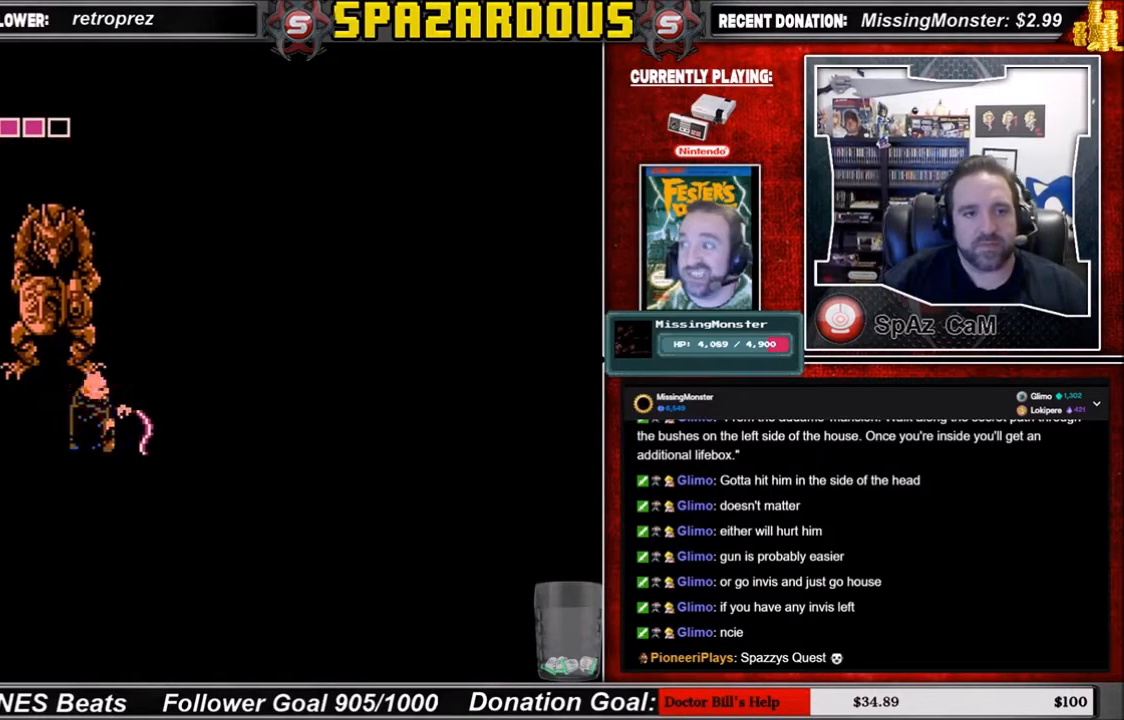
{"buttons": ["DPAD_RIGHT"], "events": []}
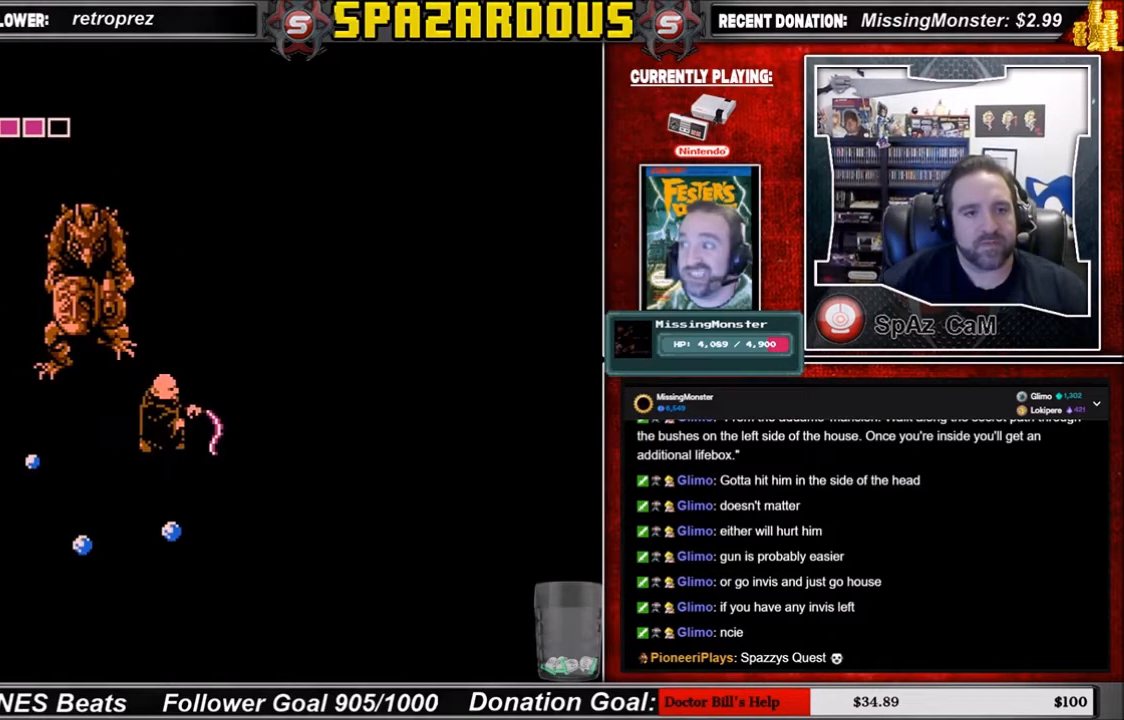
{"buttons": ["DPAD_RIGHT"], "events": []}
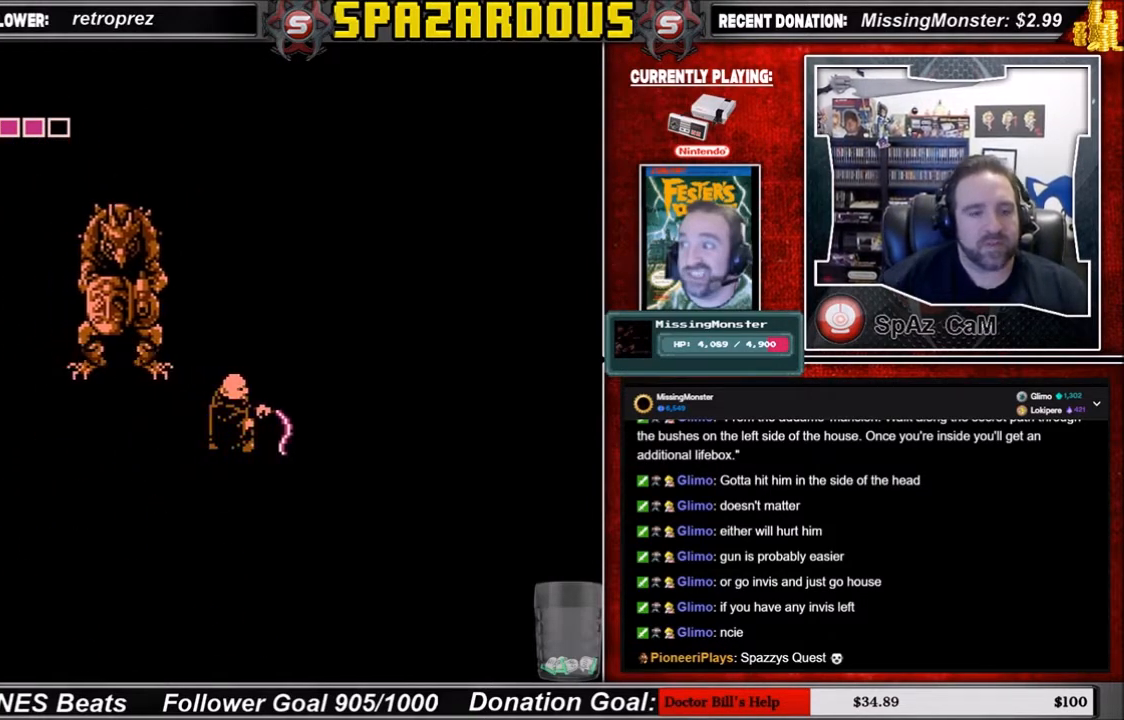
{"buttons": ["DPAD_RIGHT"], "events": []}
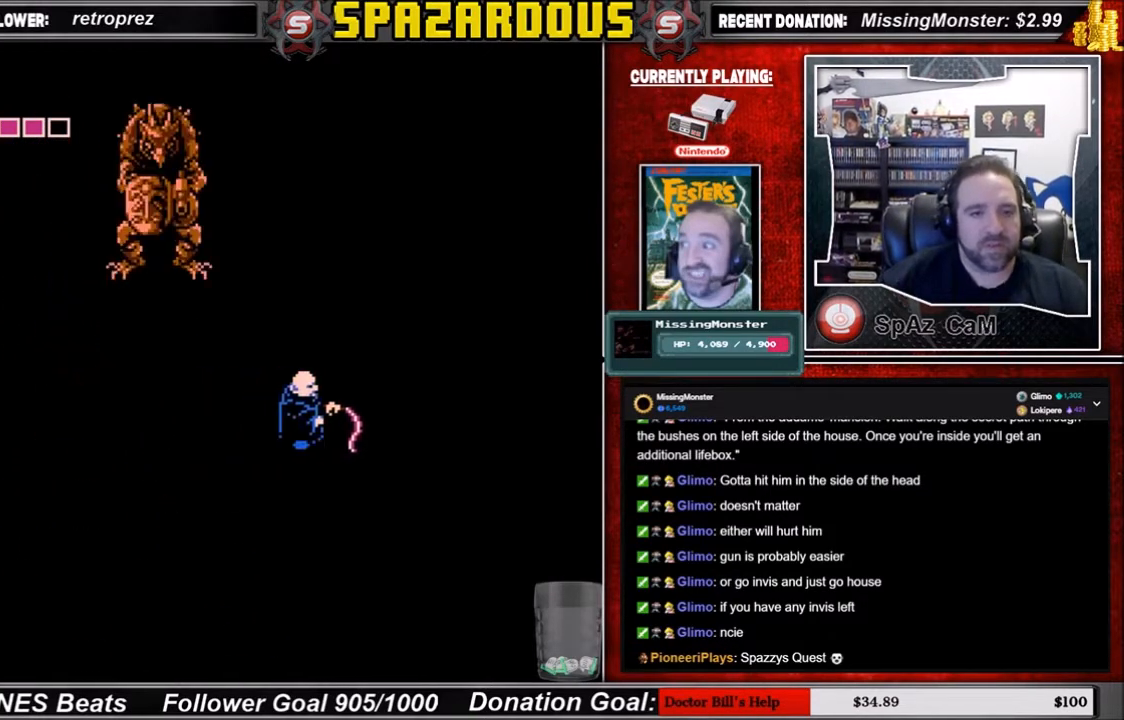
{"buttons": [], "events": [[367, "DPAD_RIGHT", "up"], [367, "START", "down"], [501, "START", "up"]]}
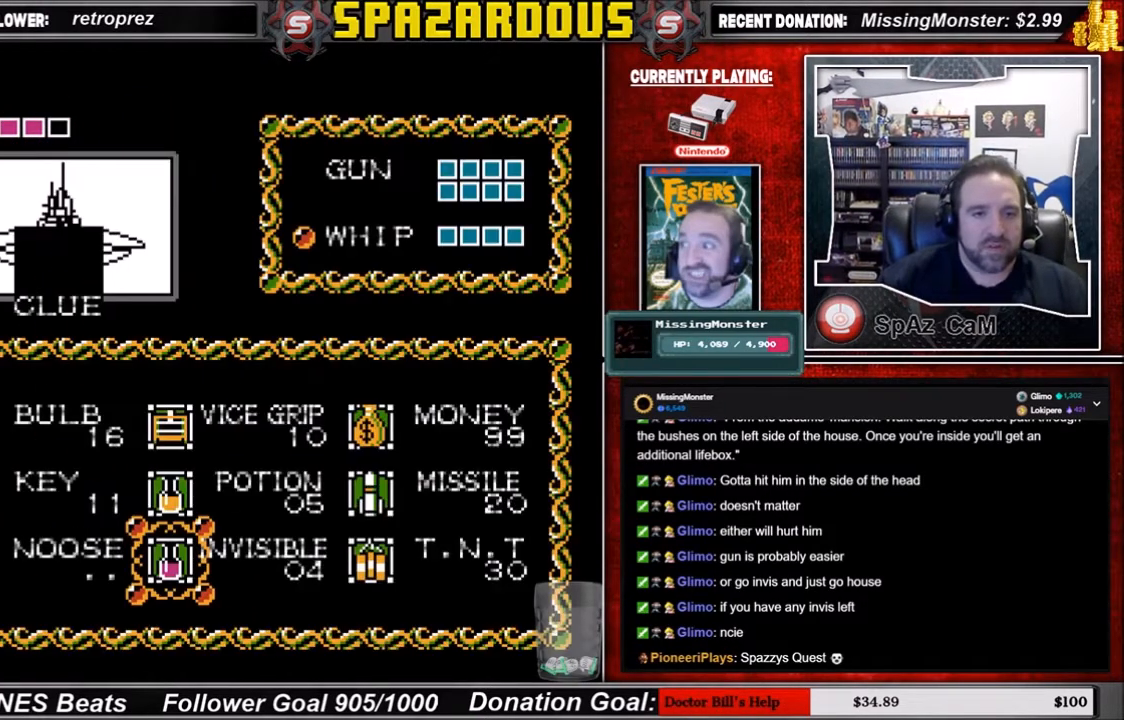
{"buttons": [], "events": []}
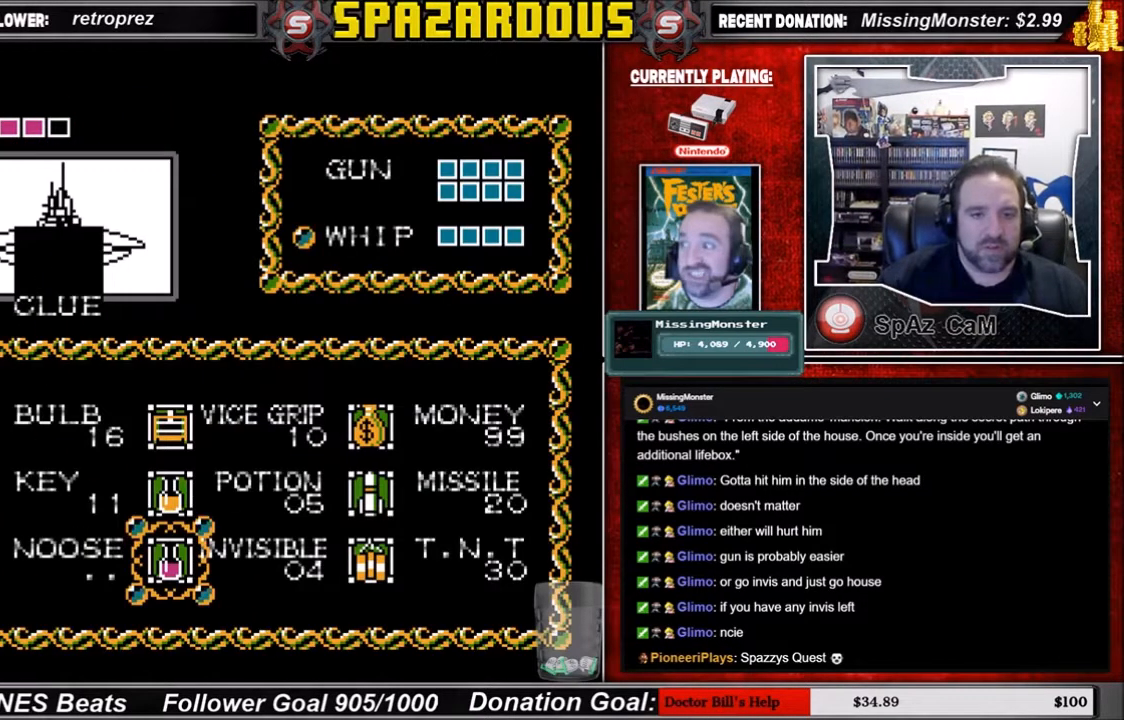
{"buttons": [], "events": []}
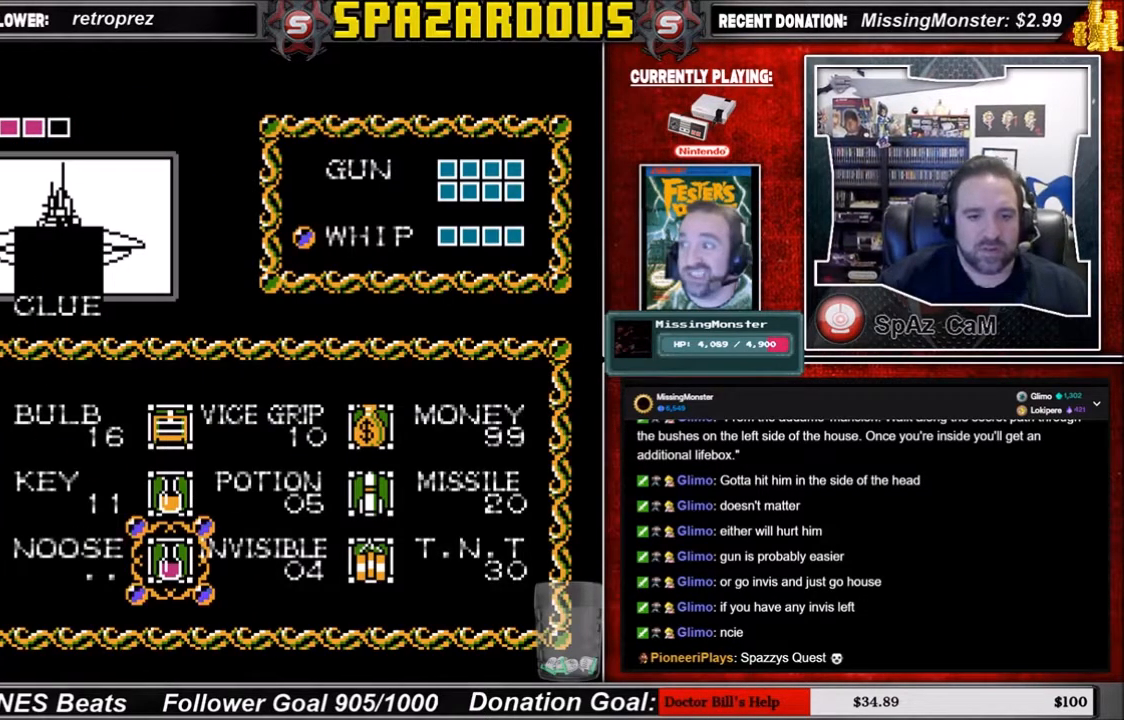
{"buttons": [], "events": [[334, "A", "down"], [434, "A", "up"]]}
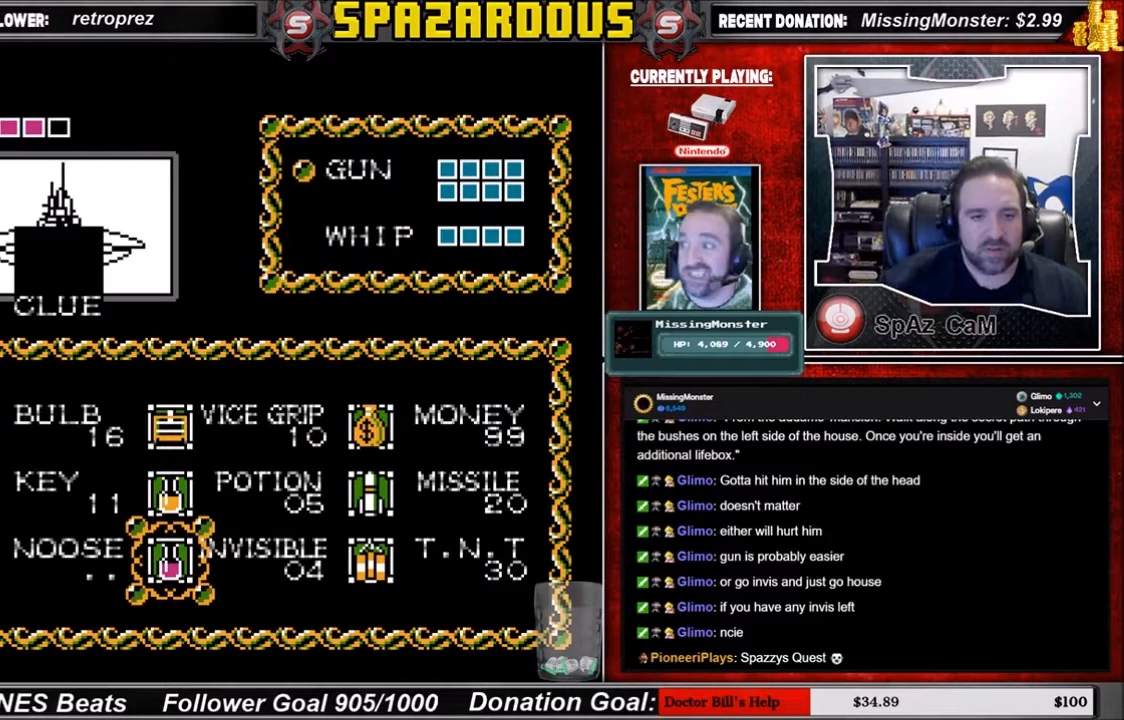
{"buttons": [], "events": []}
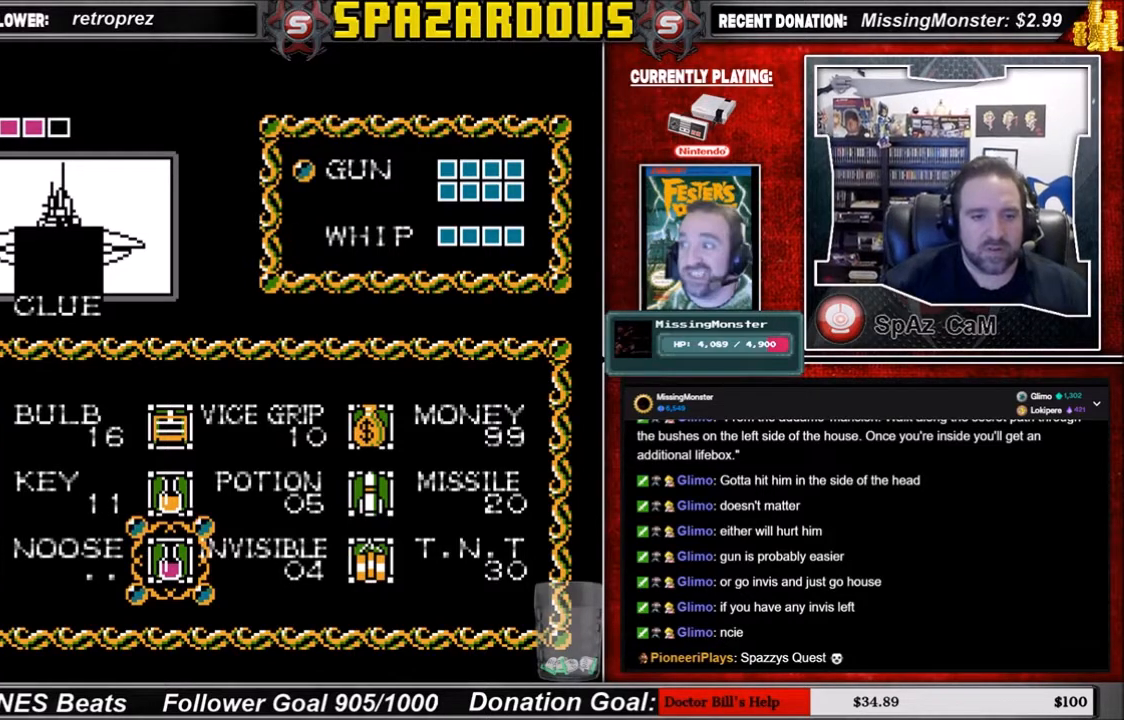
{"buttons": ["DPAD_RIGHT"], "events": [[200, "START", "down"], [300, "START", "up"], [400, "DPAD_RIGHT", "down"]]}
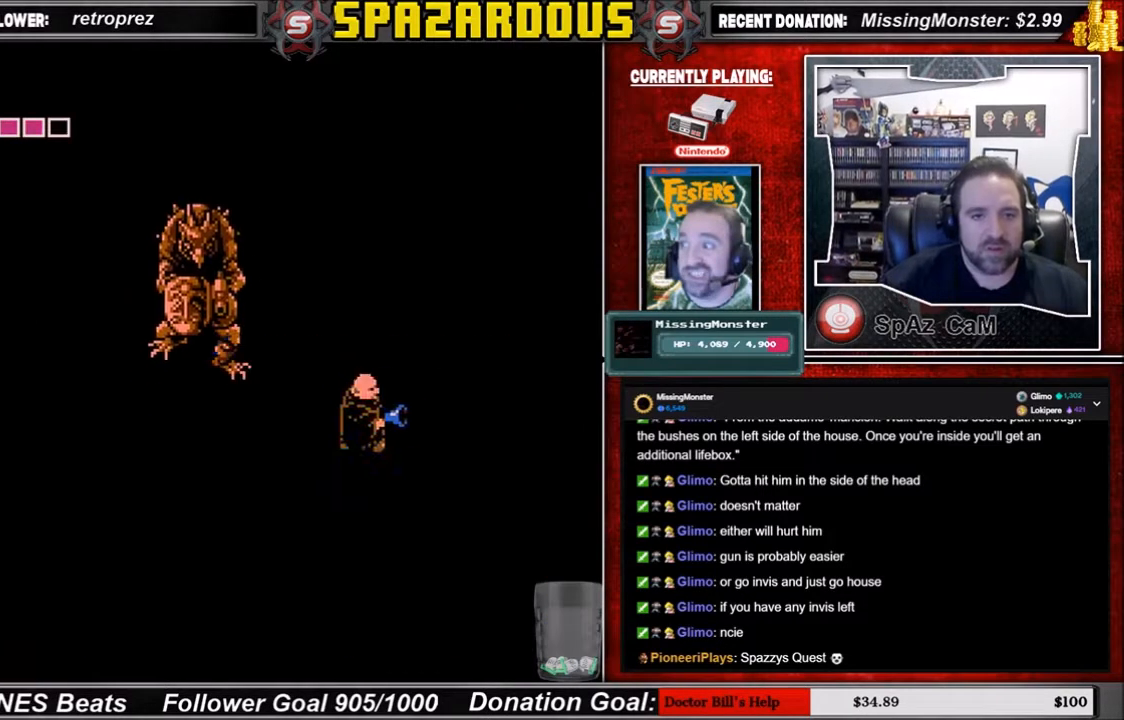
{"buttons": ["DPAD_UP"], "events": [[201, "A", "down"], [301, "DPAD_RIGHT", "up"], [301, "DPAD_UP", "down"], [367, "A", "up"]]}
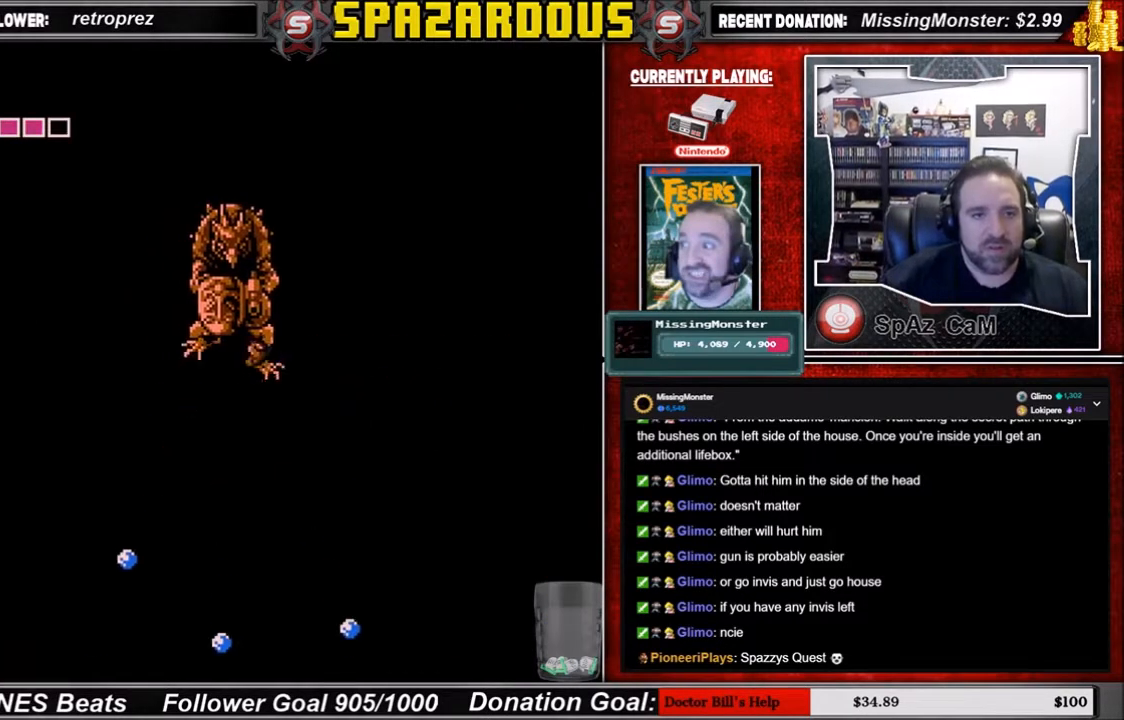
{"buttons": ["DPAD_UP"], "events": []}
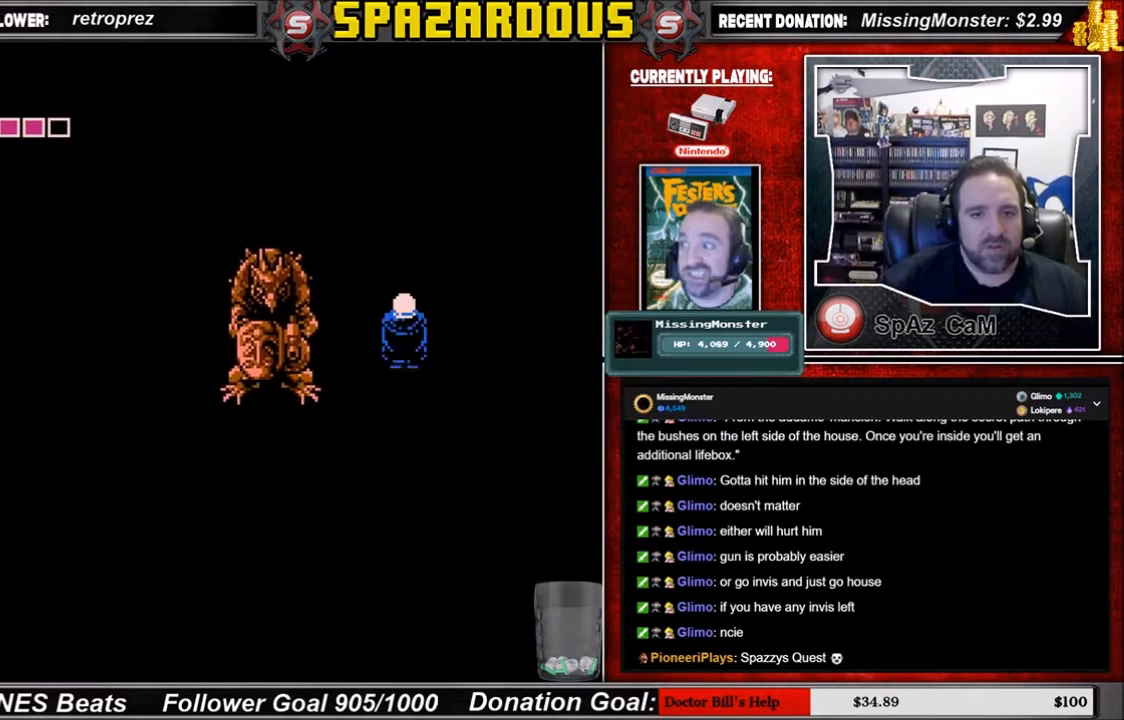
{"buttons": ["DPAD_UP"], "events": []}
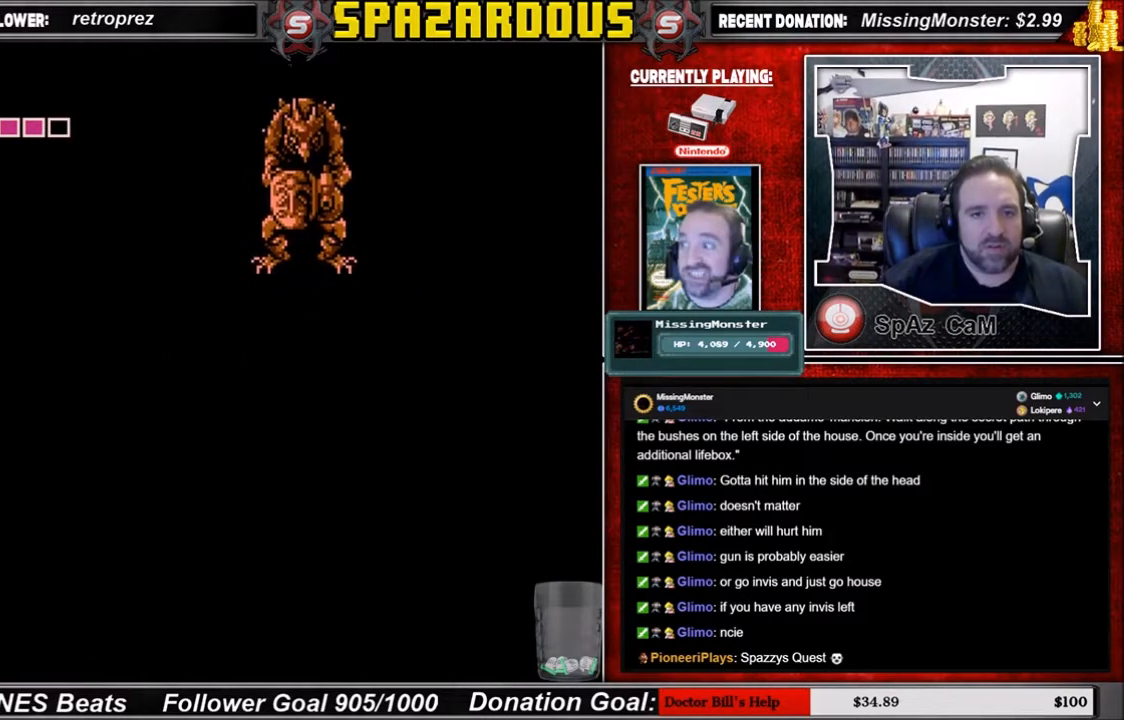
{"buttons": [], "events": [[33, "DPAD_RIGHT", "down"], [67, "DPAD_UP", "up"], [133, "DPAD_UP", "down"], [200, "DPAD_RIGHT", "up"], [267, "DPAD_LEFT", "down"], [400, "DPAD_UP", "up"], [434, "DPAD_LEFT", "up"]]}
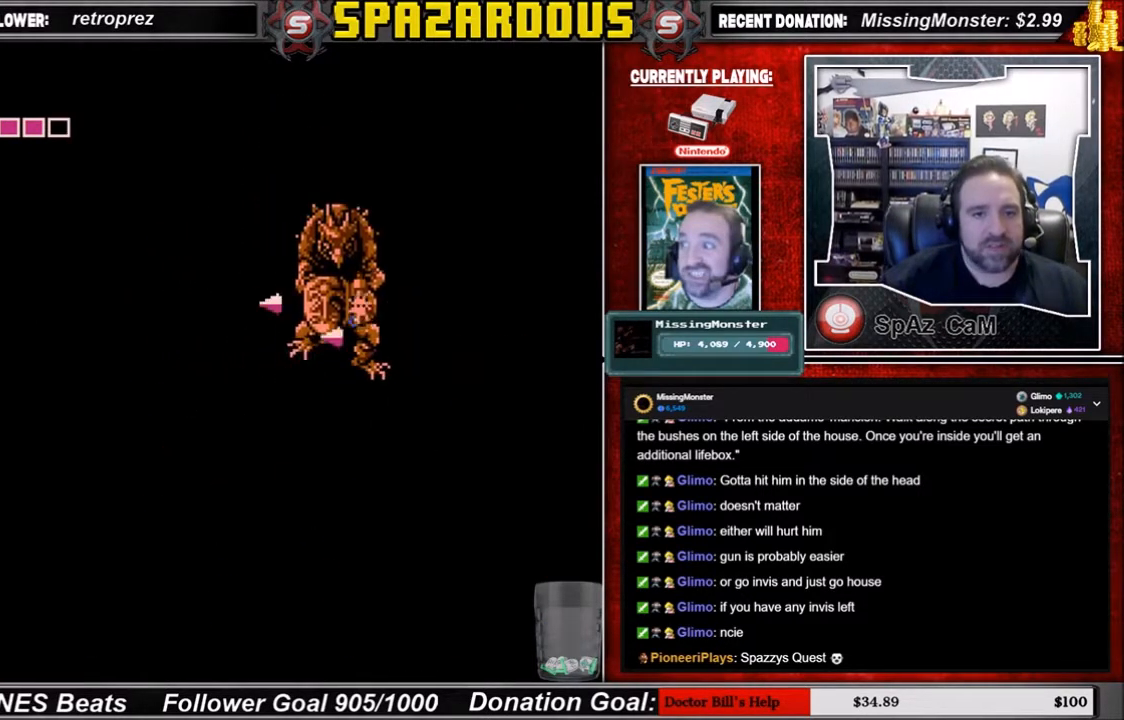
{"buttons": ["DPAD_DOWN"], "events": [[234, "DPAD_DOWN", "down"]]}
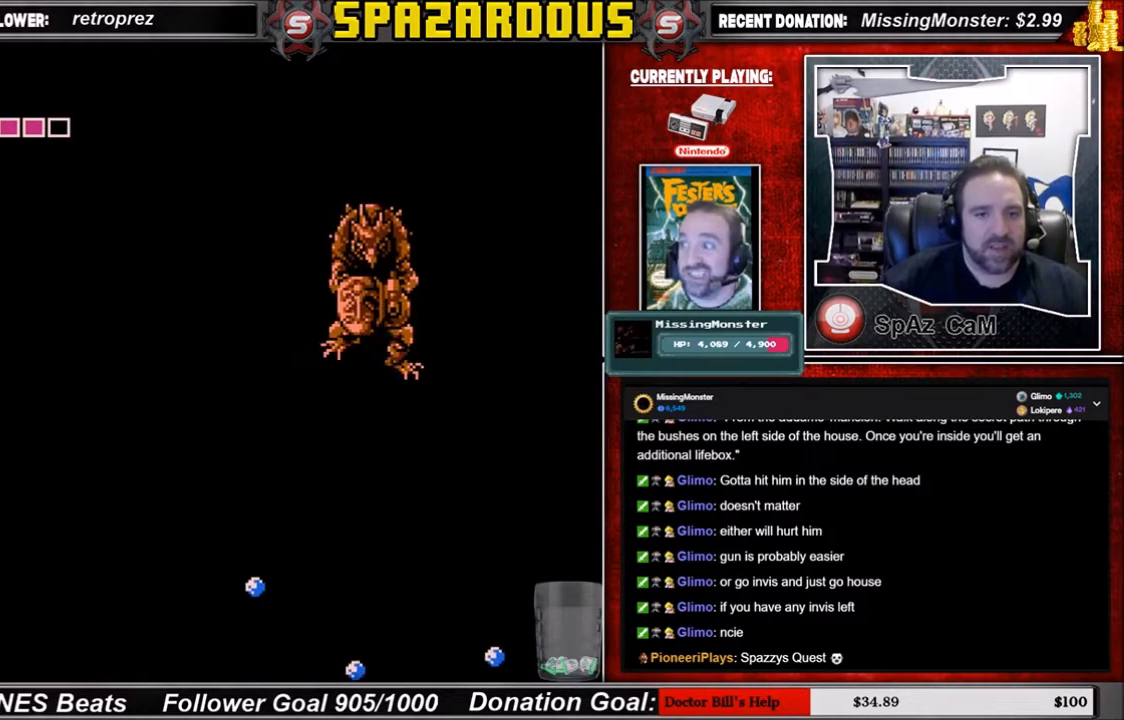
{"buttons": [], "events": [[33, "DPAD_LEFT", "down"], [67, "DPAD_DOWN", "up"], [100, "DPAD_UP", "down"], [200, "DPAD_LEFT", "up"], [367, "DPAD_UP", "up"]]}
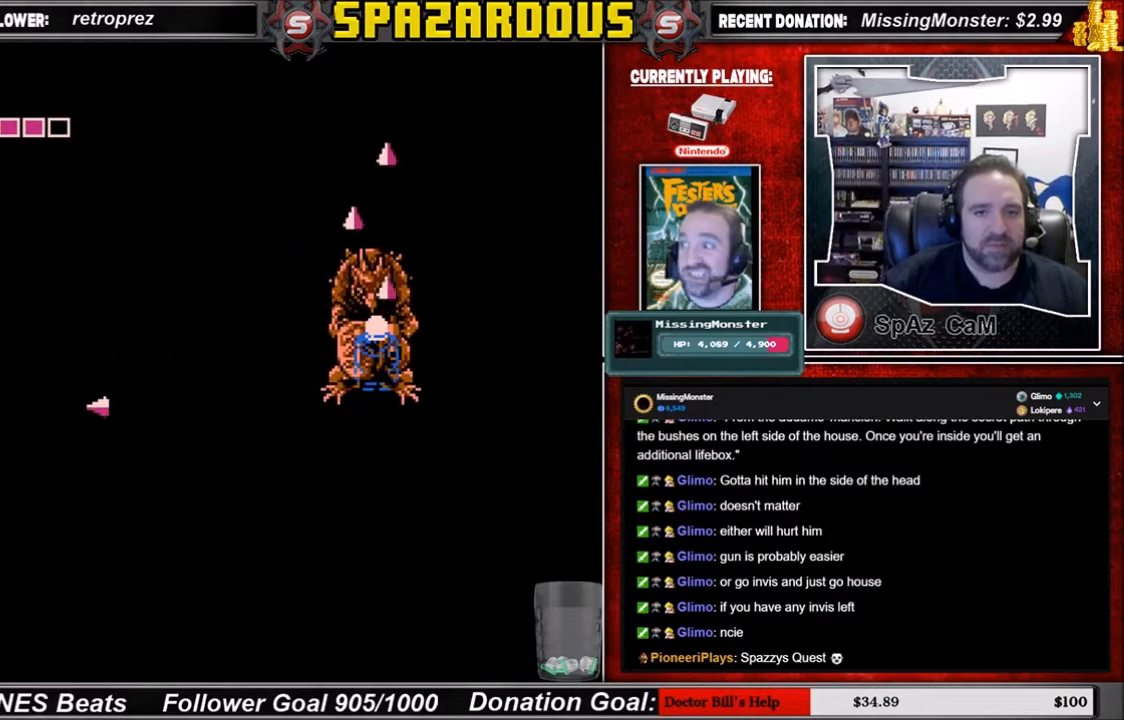
{"buttons": ["DPAD_LEFT"], "events": [[301, "DPAD_LEFT", "down"]]}
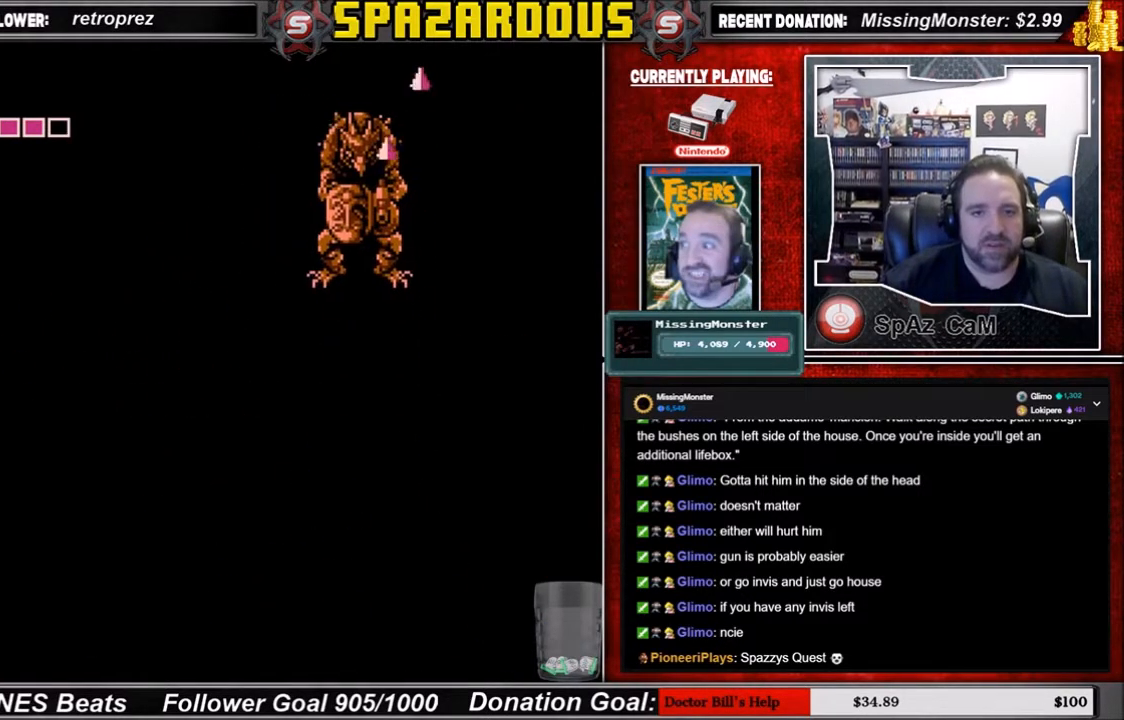
{"buttons": ["DPAD_LEFT"], "events": []}
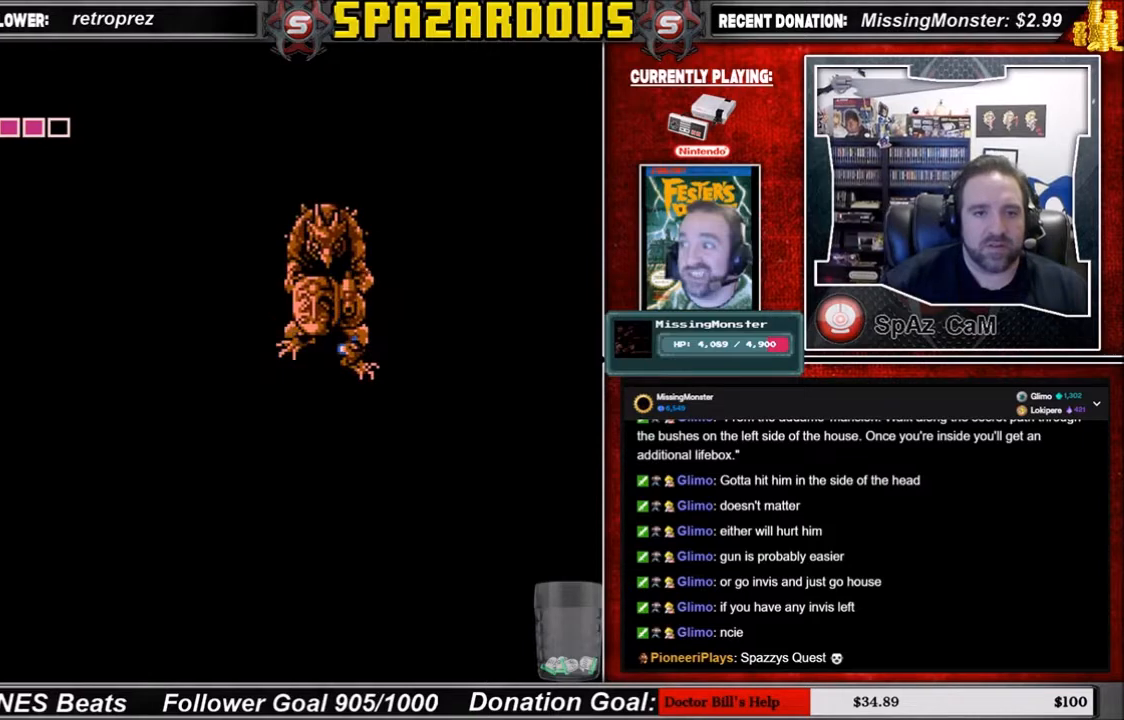
{"buttons": ["DPAD_UP"], "events": [[401, "DPAD_UP", "down"], [434, "DPAD_LEFT", "up"]]}
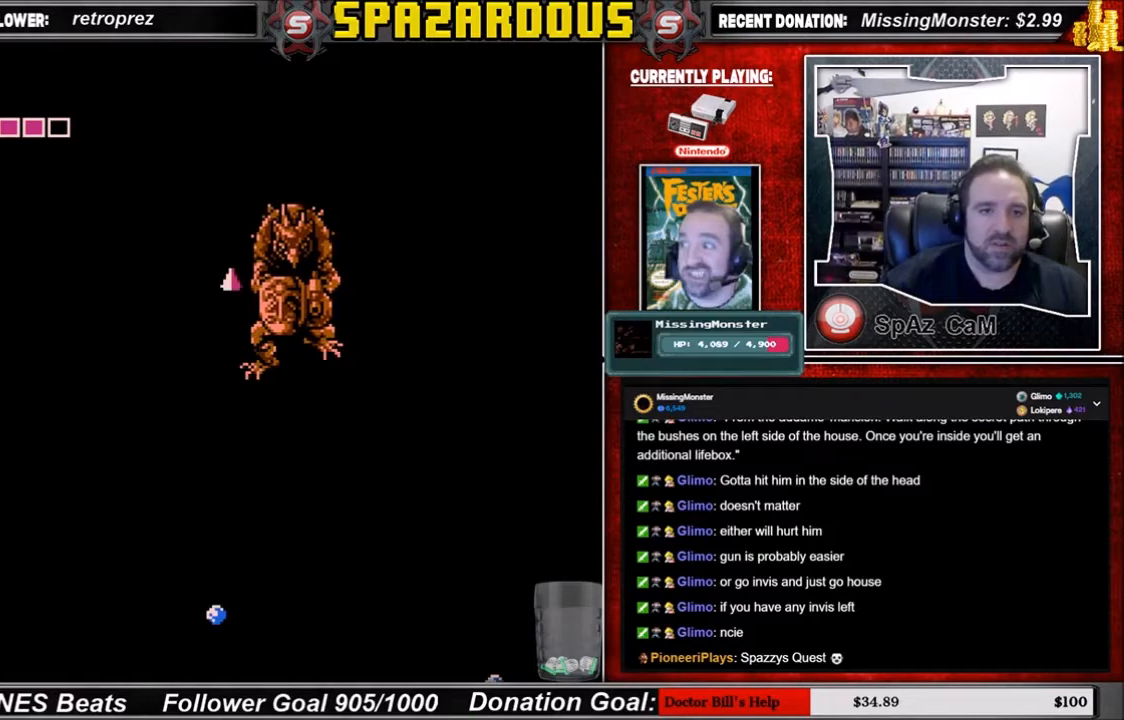
{"buttons": [], "events": [[67, "DPAD_UP", "up"]]}
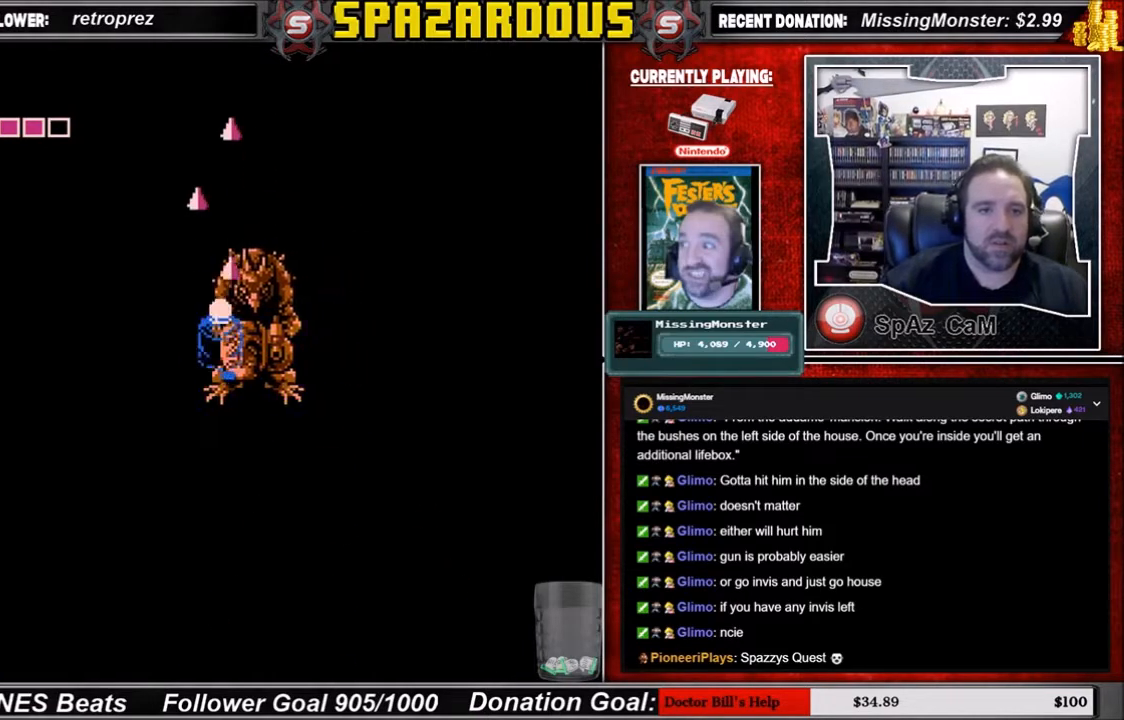
{"buttons": ["DPAD_LEFT"], "events": [[201, "DPAD_LEFT", "down"]]}
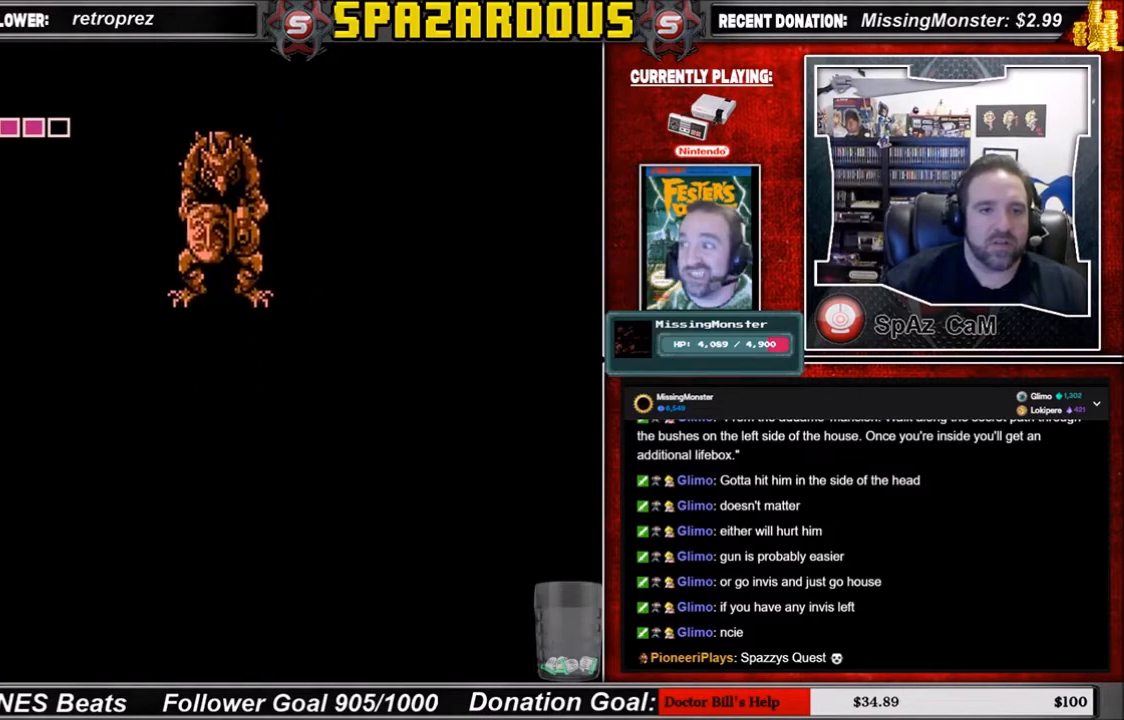
{"buttons": [], "events": [[233, "DPAD_UP", "down"], [267, "DPAD_LEFT", "up"], [434, "DPAD_UP", "up"]]}
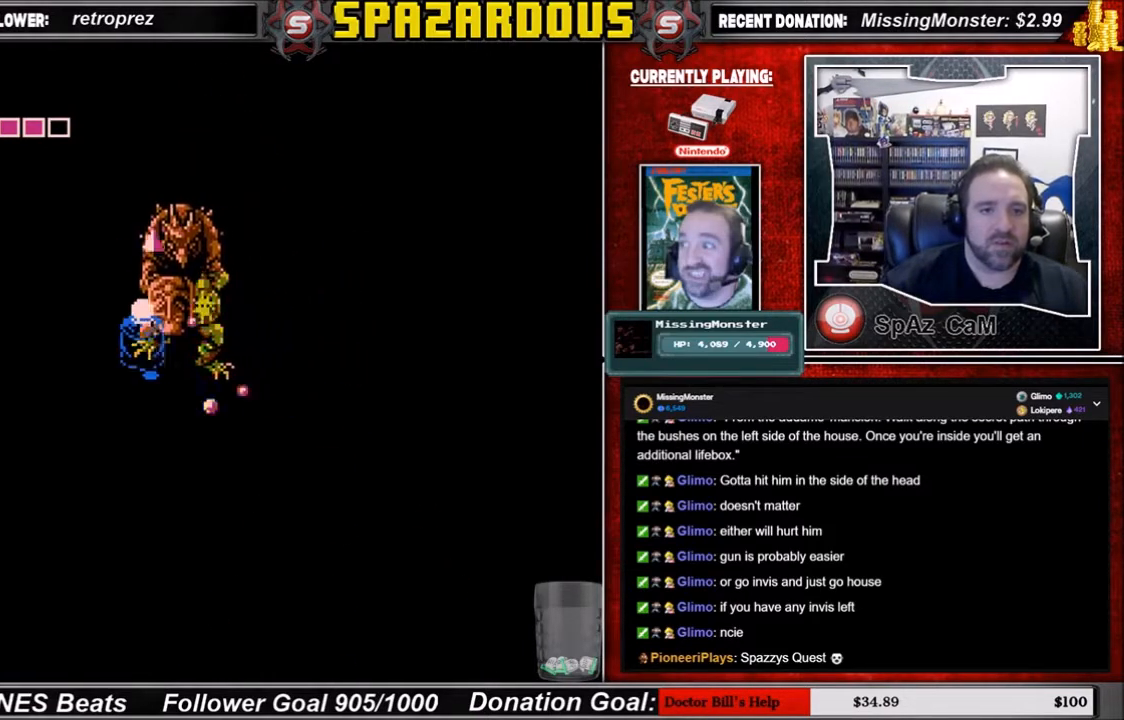
{"buttons": [], "events": []}
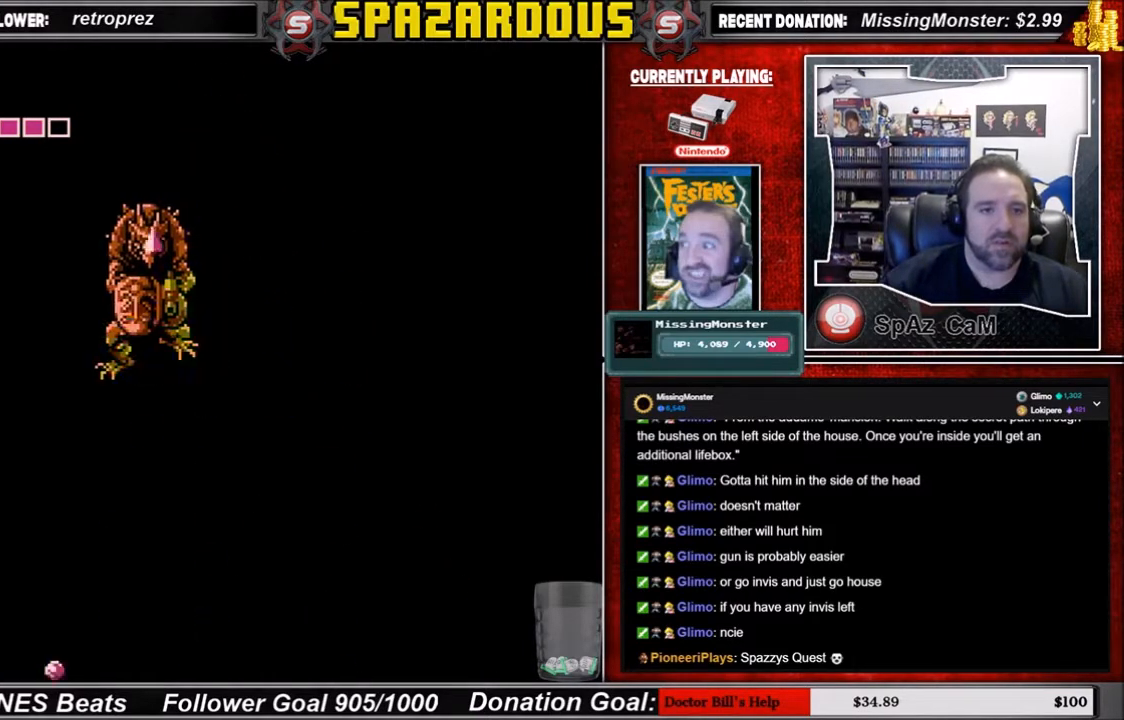
{"buttons": ["DPAD_LEFT"], "events": [[434, "DPAD_LEFT", "down"]]}
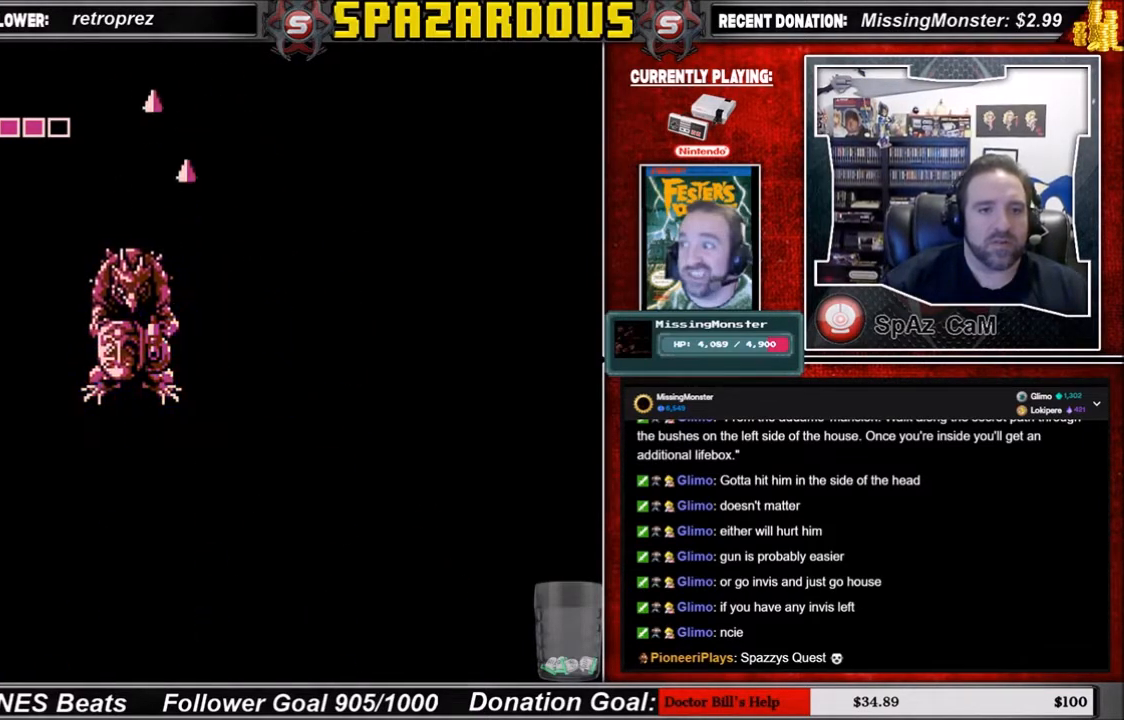
{"buttons": [], "events": [[167, "DPAD_UP", "down"], [234, "DPAD_LEFT", "up"], [468, "DPAD_UP", "up"]]}